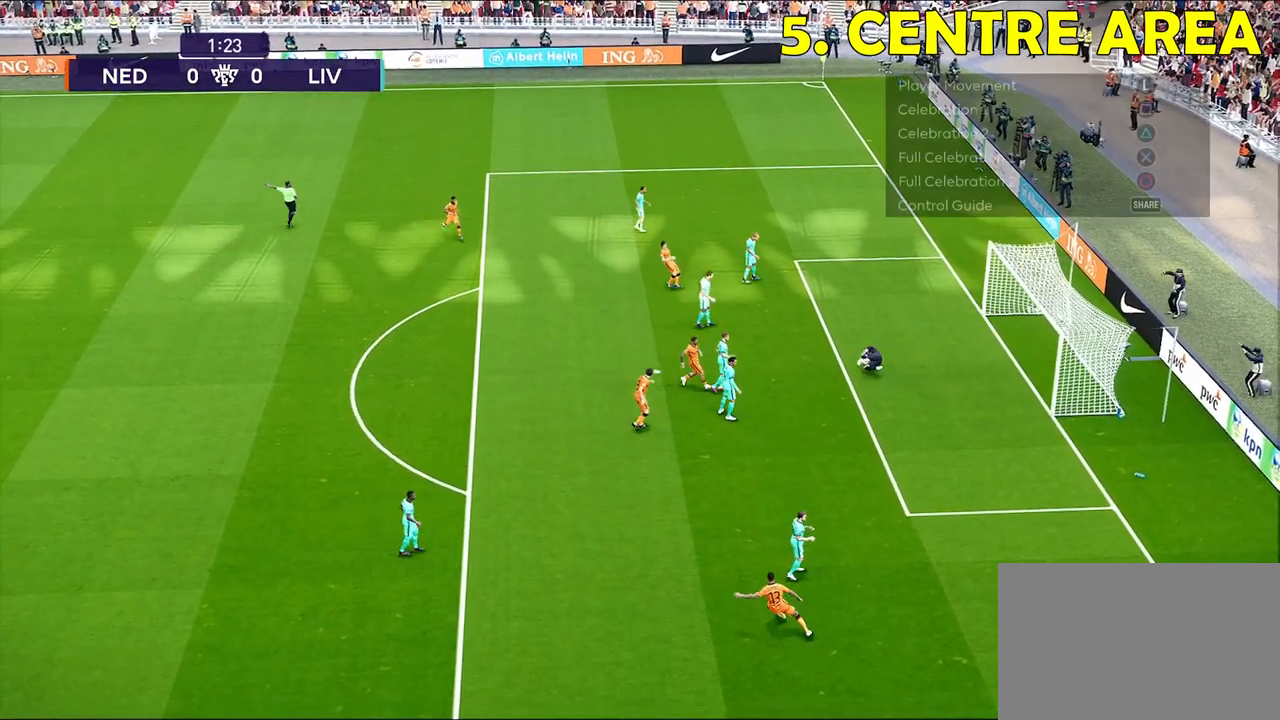
Gameplay with a controller (PlayStation layout); each line is a JSON object with the inputs held at the frame after it. "events" lists button and stick changes between this image and that frame as [ms after this image, input, new state], when the widget could be followed in between.
{"buttons": [], "left_stick": "center", "right_stick": "center", "events": []}
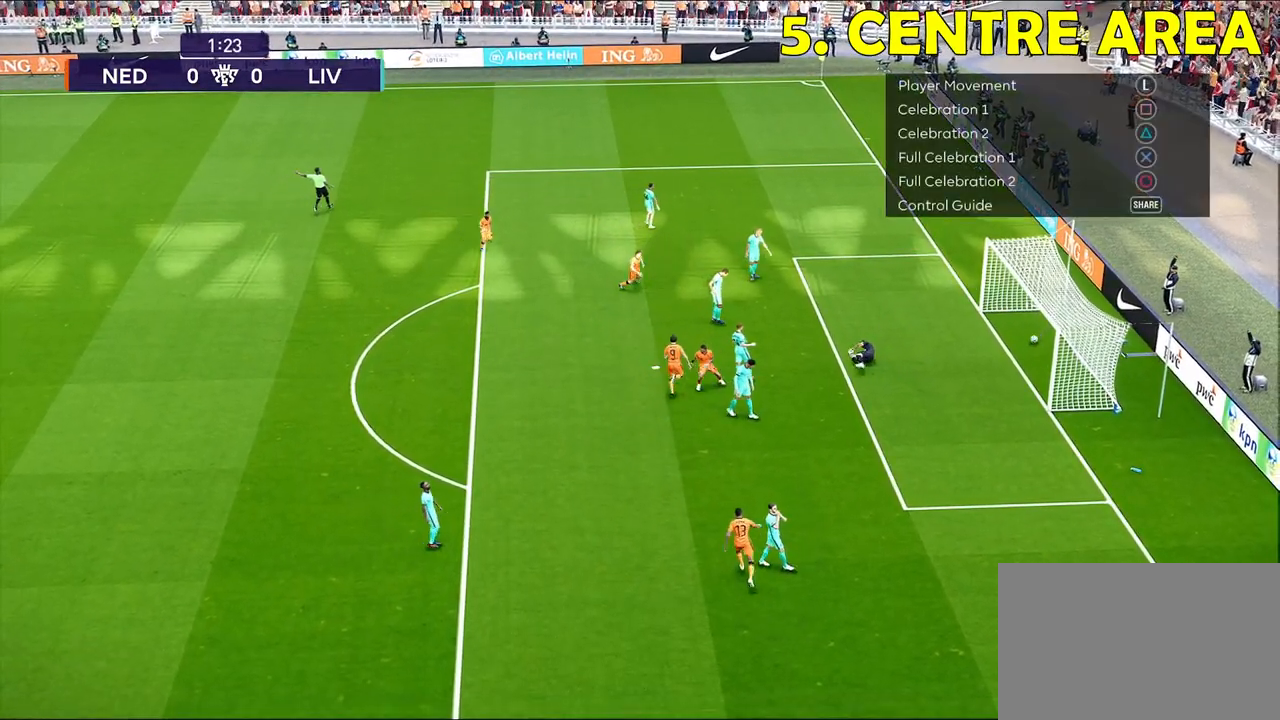
{"buttons": [], "left_stick": "center", "right_stick": "center", "events": []}
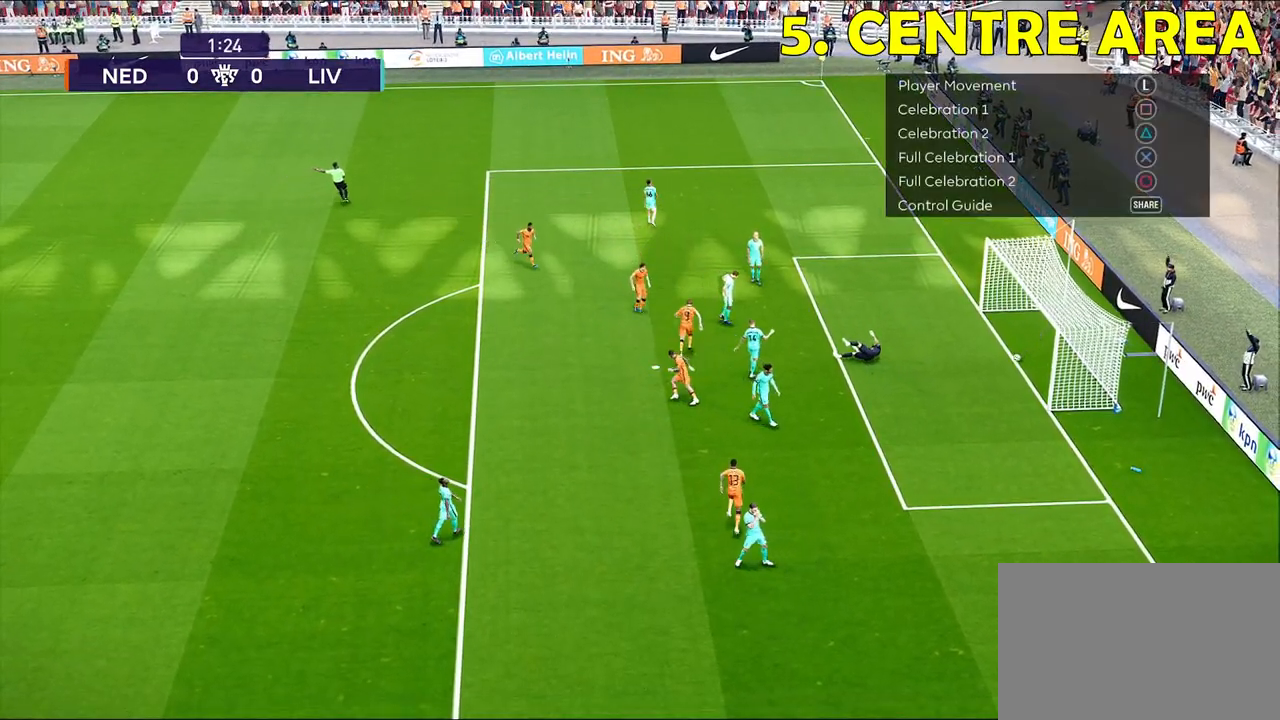
{"buttons": [], "left_stick": "up-right", "right_stick": "center", "events": [[33, "left_stick", "up-right"]]}
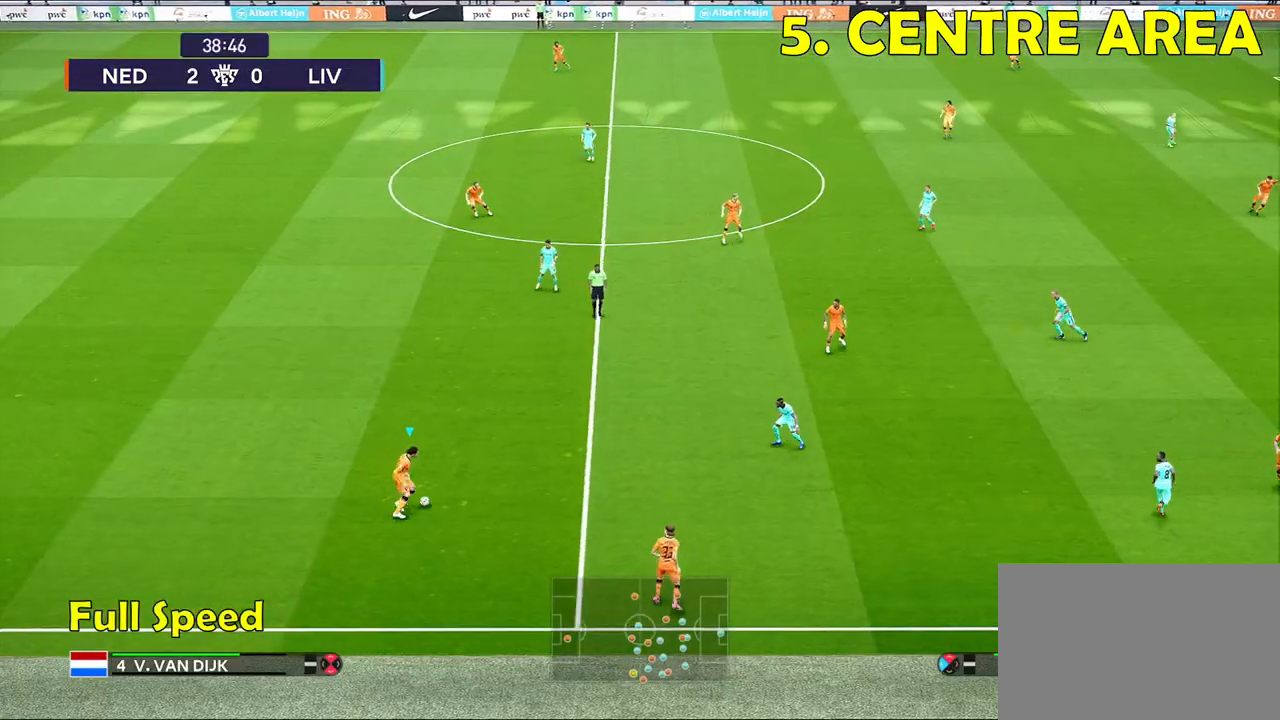
{"buttons": [], "left_stick": "up-right", "right_stick": "center", "events": [[50, "CROSS", "down"], [183, "CROSS", "up"]]}
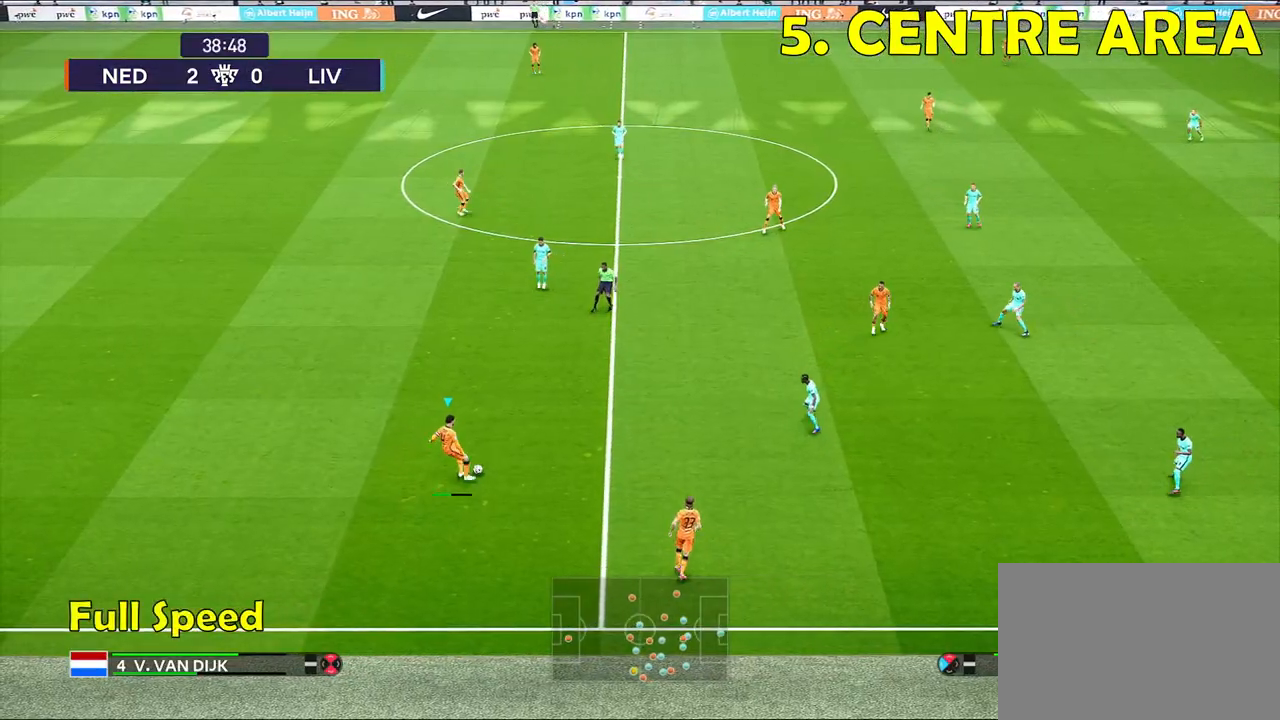
{"buttons": [], "left_stick": "left", "right_stick": "center", "events": [[17, "left_stick", "center"], [100, "left_stick", "left"]]}
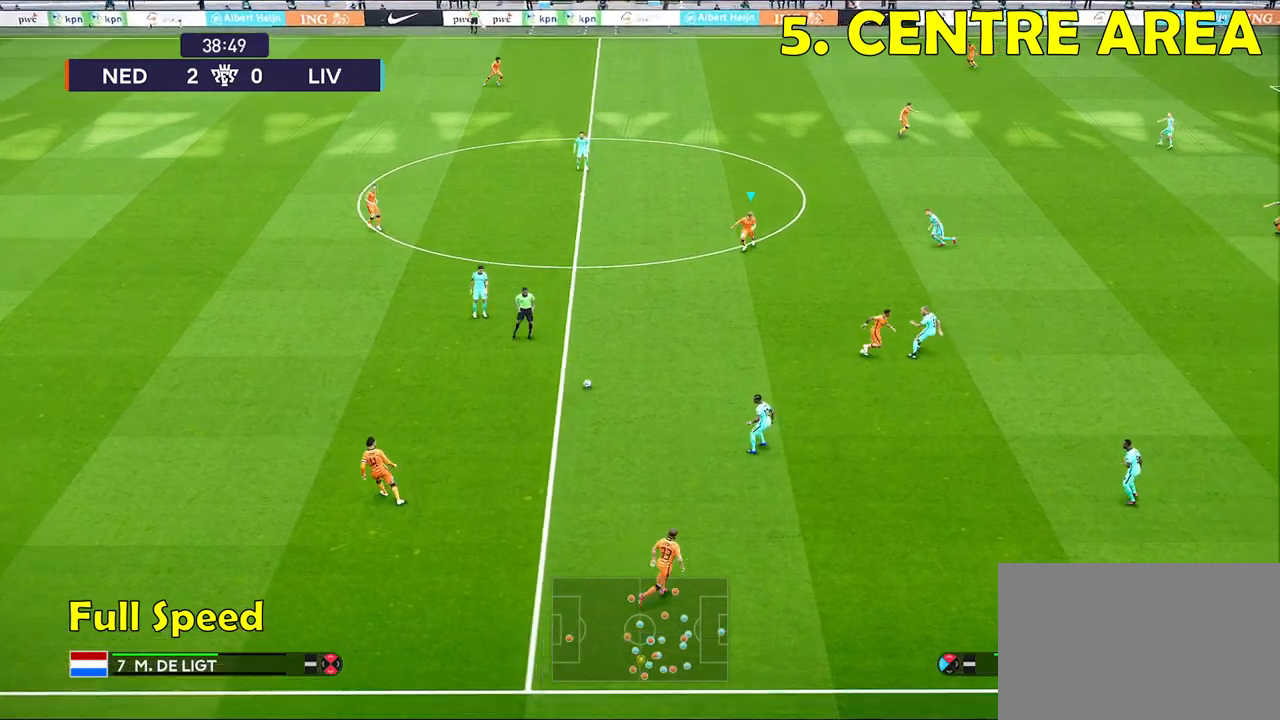
{"buttons": [], "left_stick": "up-left", "right_stick": "center", "events": [[17, "left_stick", "down-left"], [400, "left_stick", "up-left"]]}
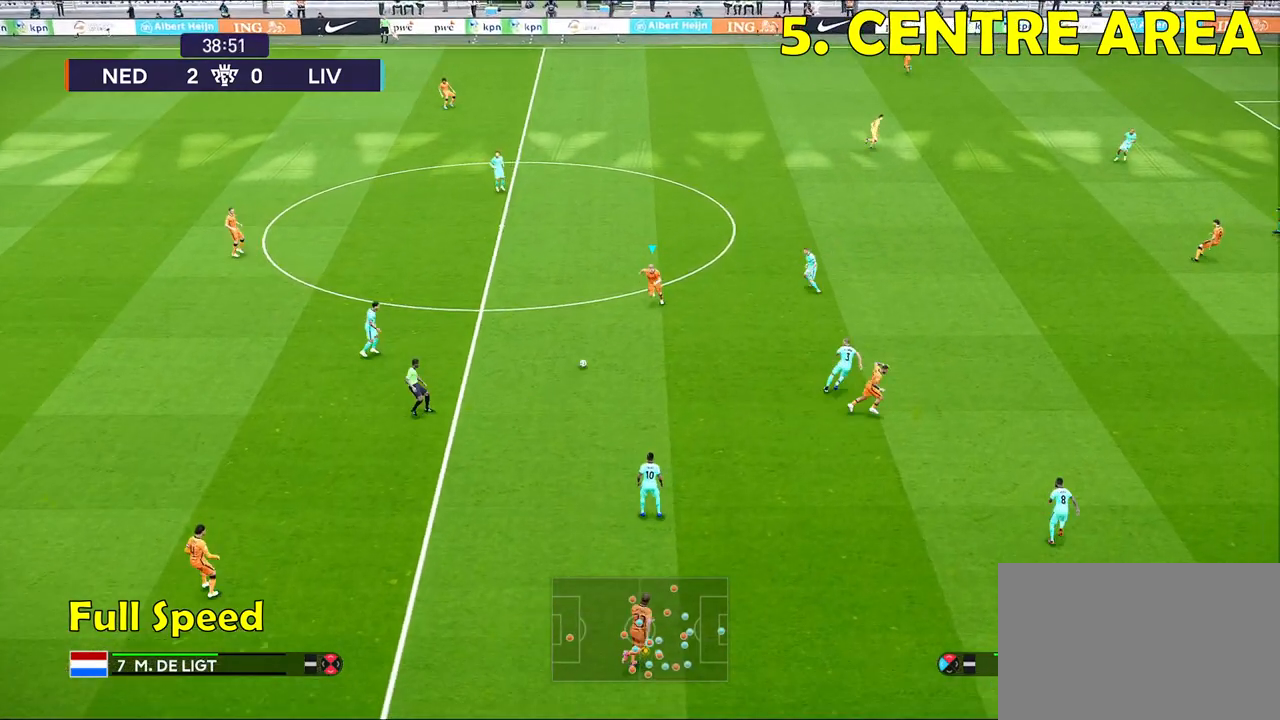
{"buttons": [], "left_stick": "up-left", "right_stick": "center", "events": []}
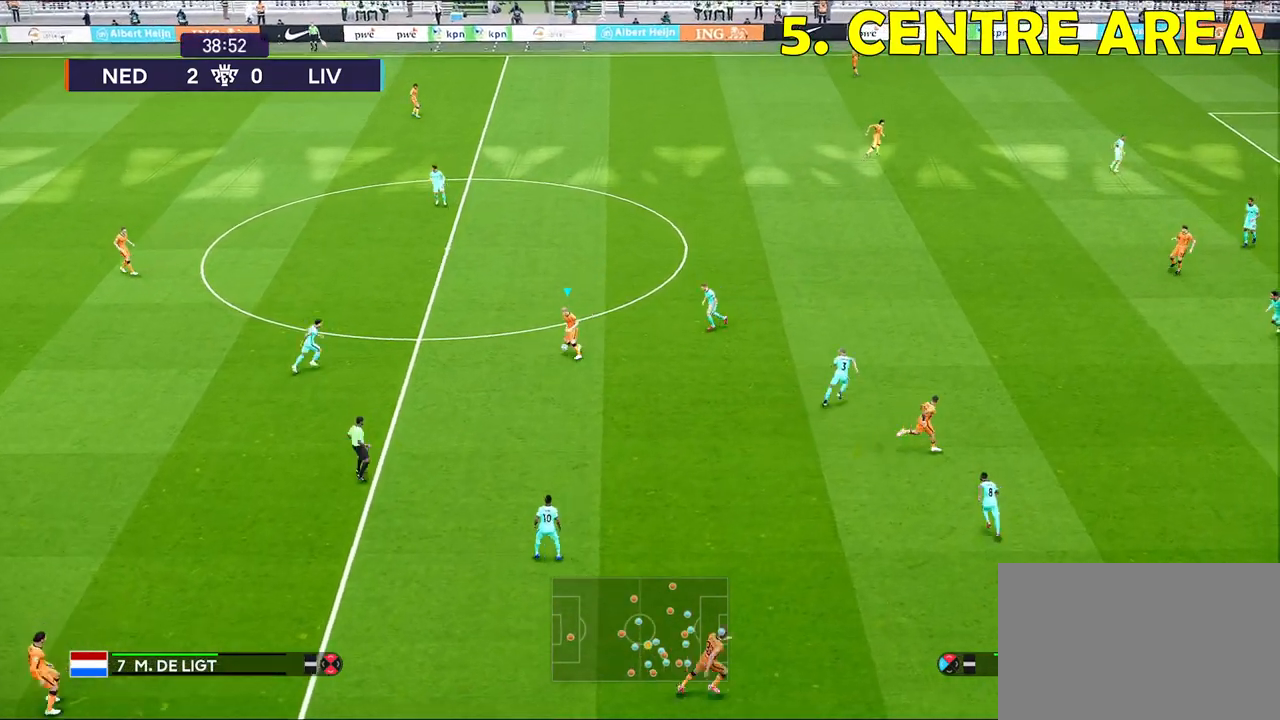
{"buttons": ["CROSS"], "left_stick": "up", "right_stick": "center", "events": [[333, "left_stick", "up"], [500, "CROSS", "down"]]}
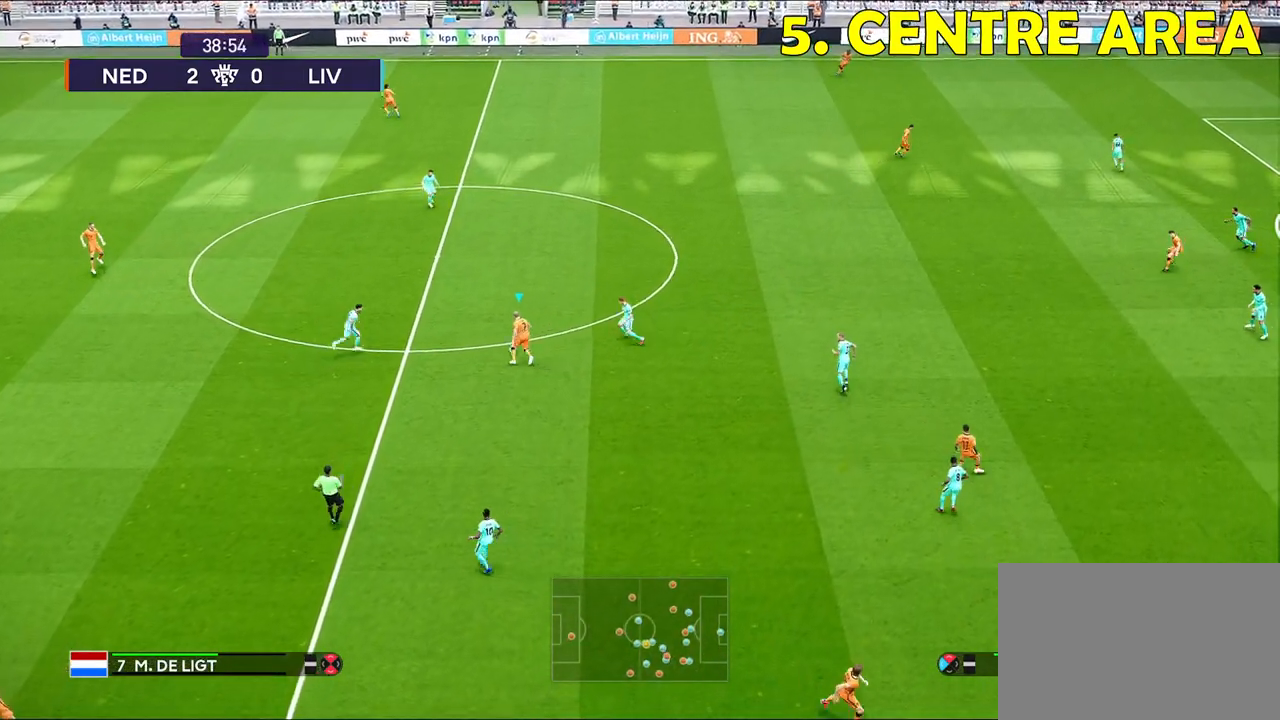
{"buttons": [], "left_stick": "up", "right_stick": "center", "events": [[150, "CROSS", "up"]]}
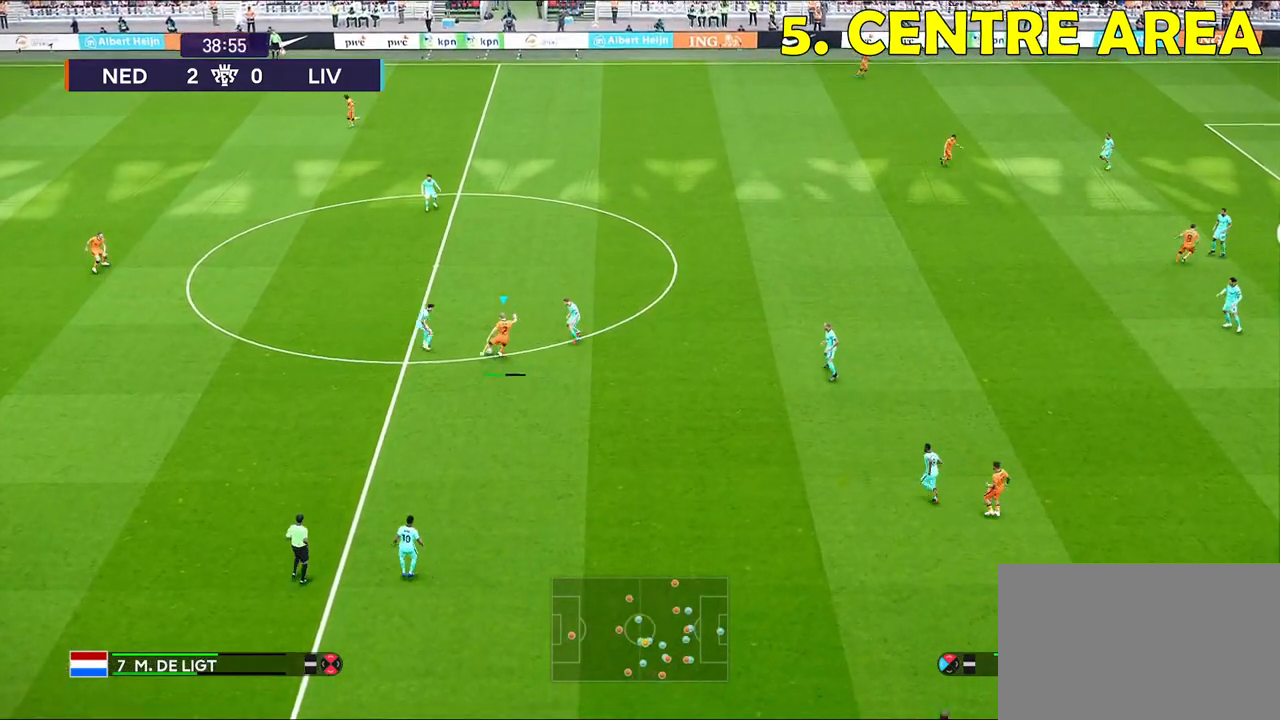
{"buttons": [], "left_stick": "down-left", "right_stick": "center", "events": [[67, "left_stick", "center"], [333, "left_stick", "left"], [433, "left_stick", "down-left"]]}
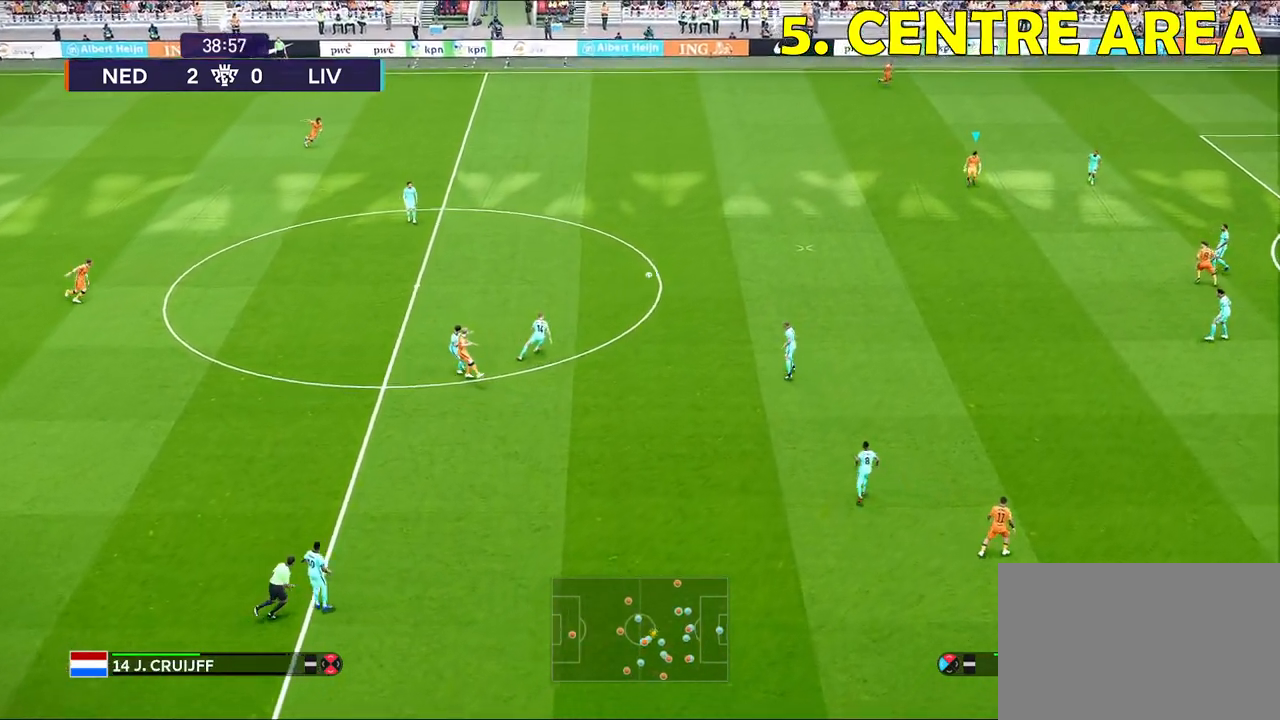
{"buttons": [], "left_stick": "down-right", "right_stick": "center", "events": [[400, "left_stick", "down"], [500, "left_stick", "down-right"]]}
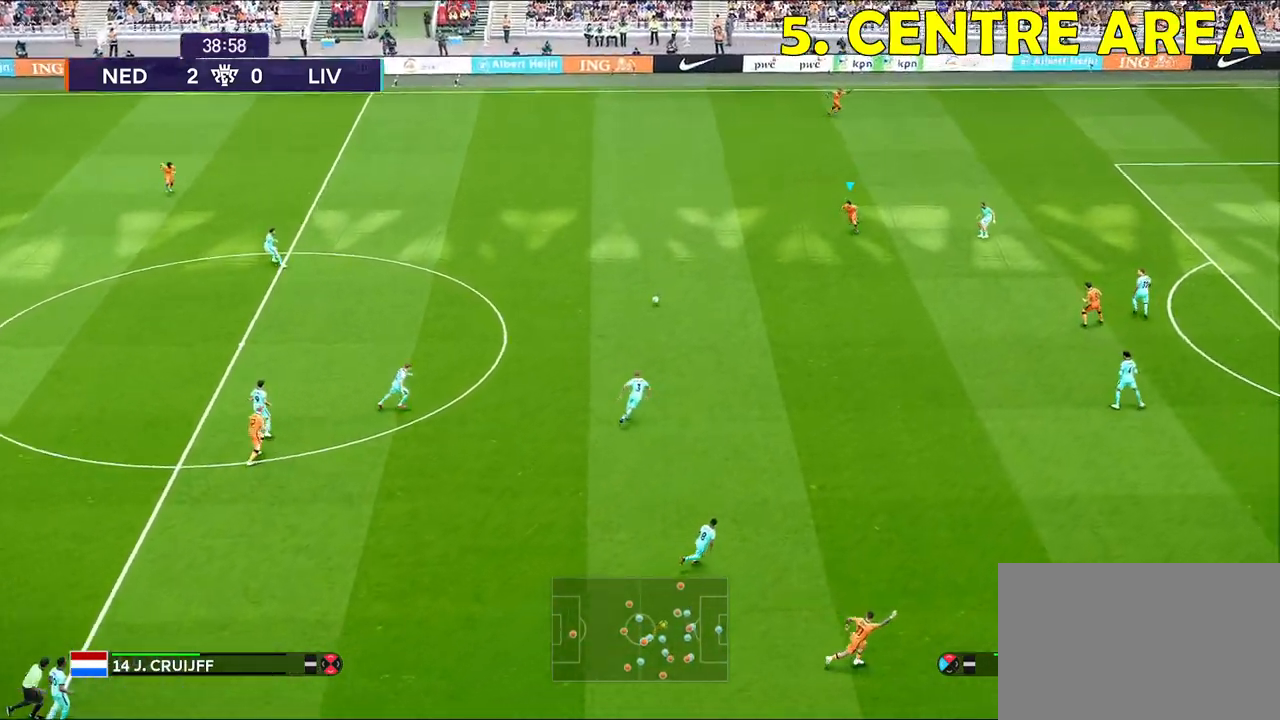
{"buttons": [], "left_stick": "down-right", "right_stick": "center", "events": []}
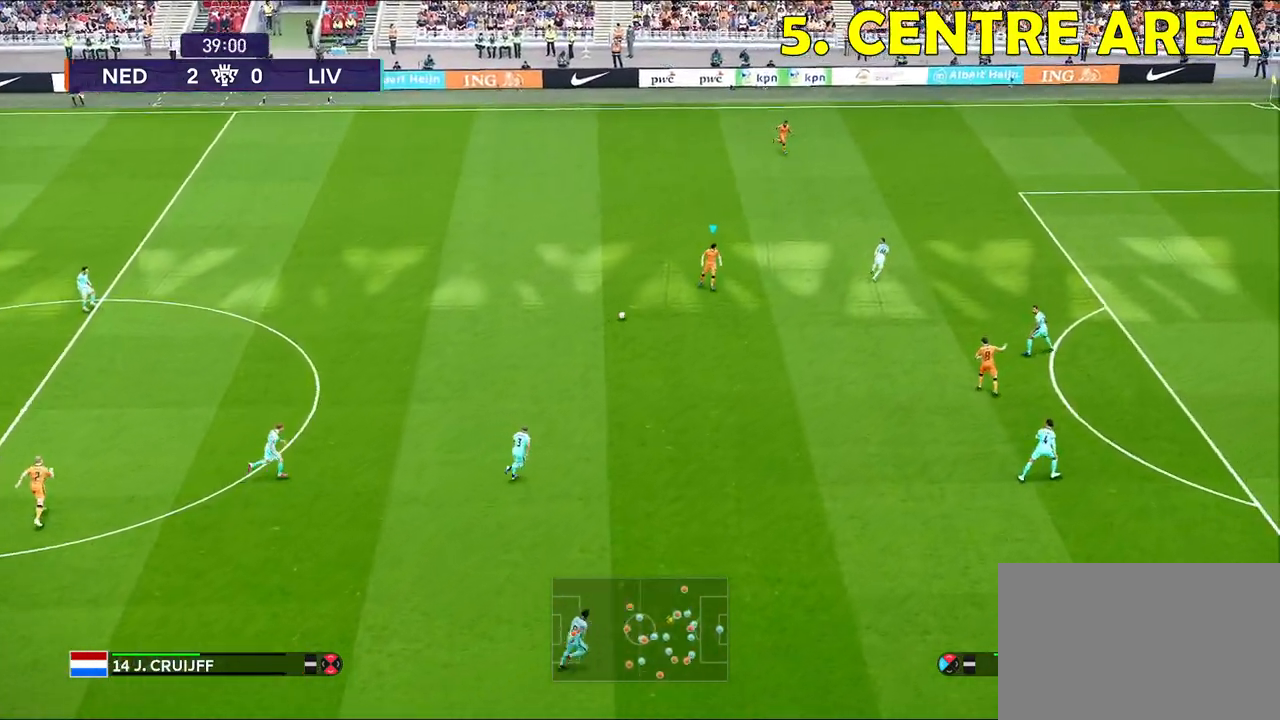
{"buttons": [], "left_stick": "right", "right_stick": "center", "events": [[50, "left_stick", "right"]]}
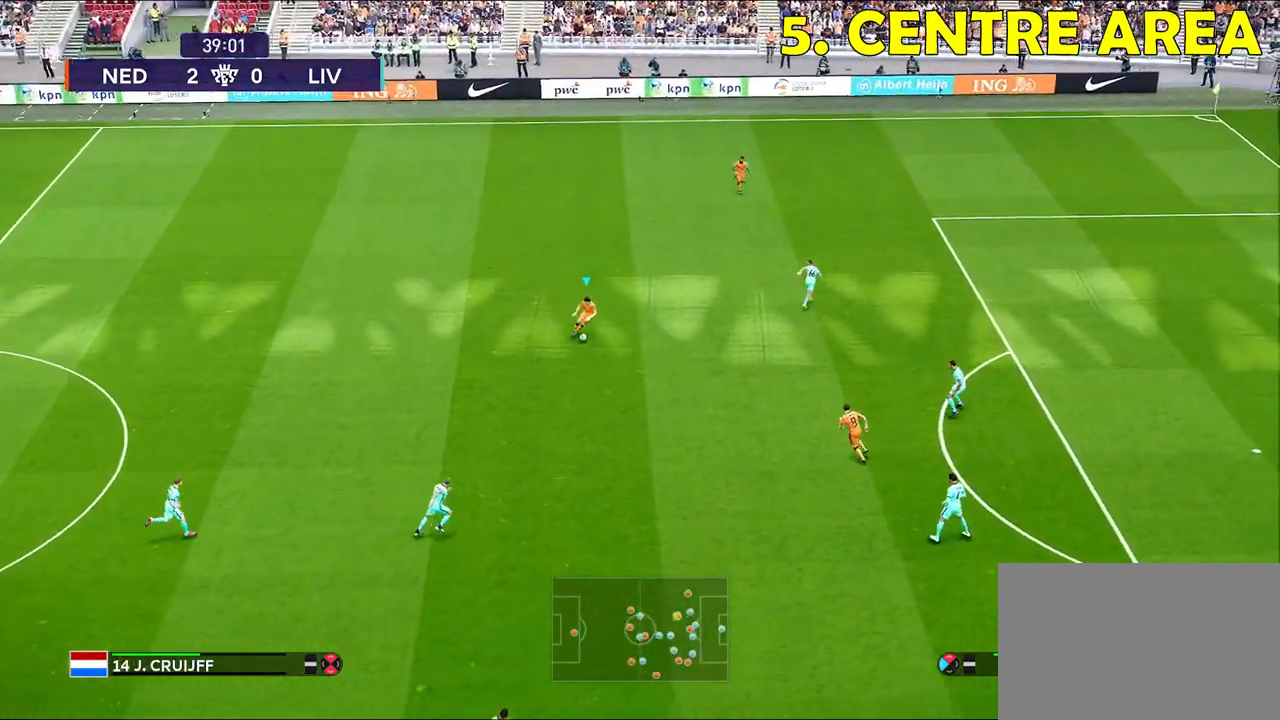
{"buttons": [], "left_stick": "right", "right_stick": "center", "events": []}
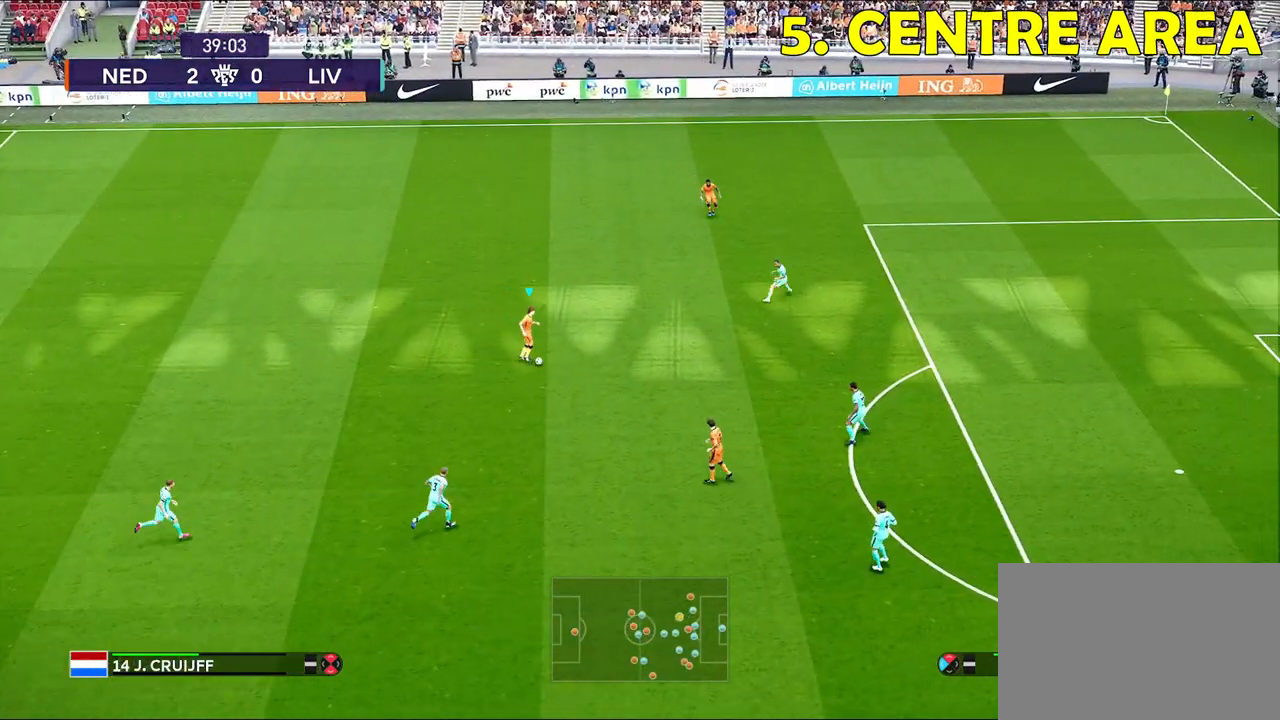
{"buttons": ["R1"], "left_stick": "right", "right_stick": "center", "events": [[167, "R1", "down"]]}
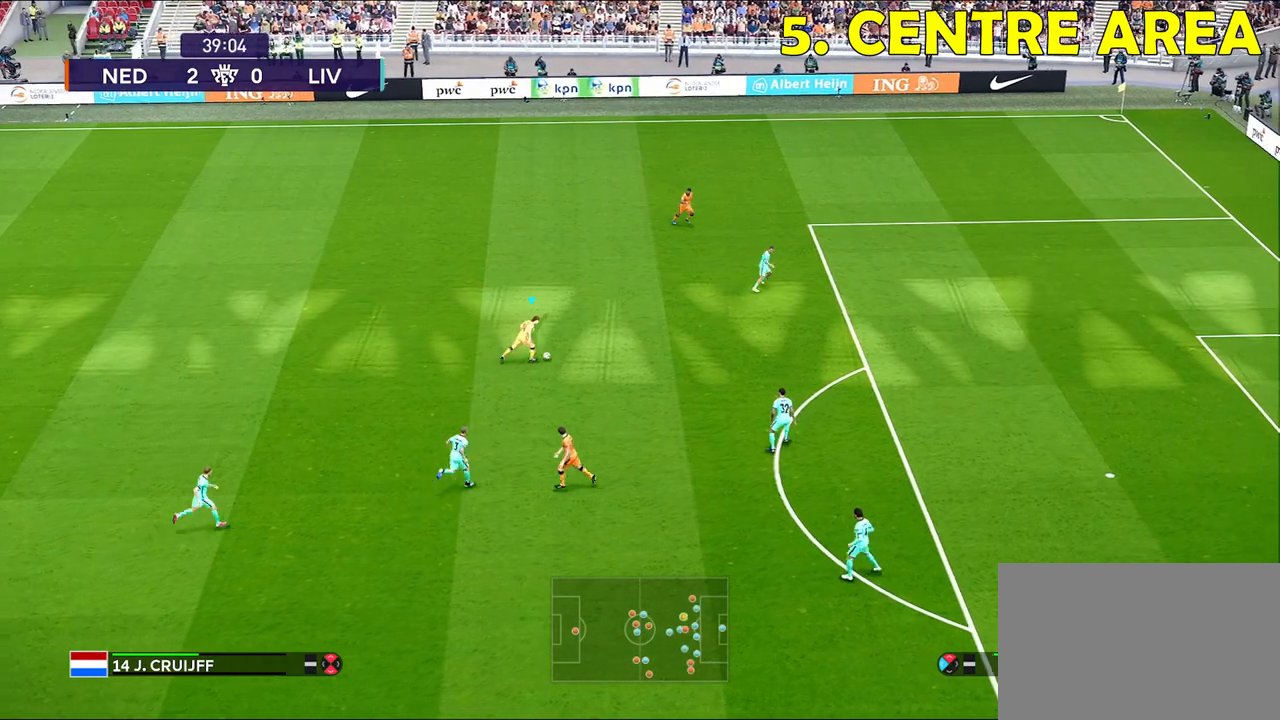
{"buttons": [], "left_stick": "up-right", "right_stick": "center", "events": [[50, "R1", "up"], [433, "left_stick", "up-right"]]}
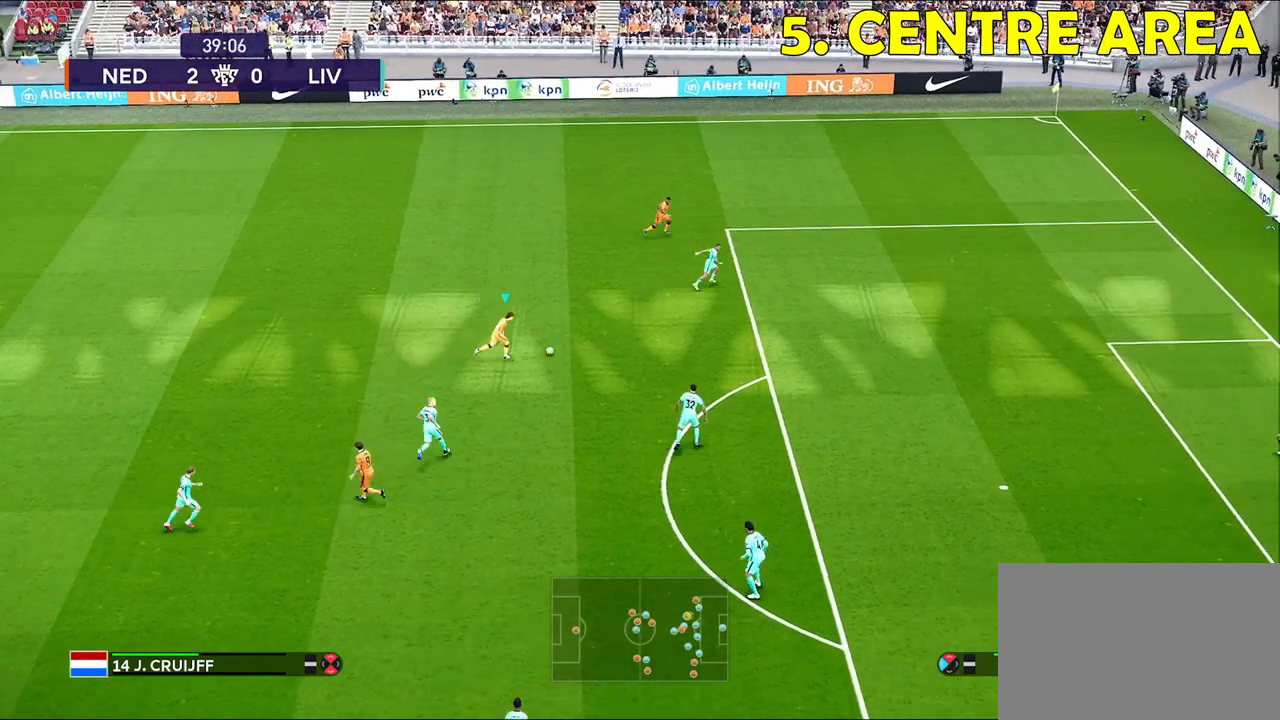
{"buttons": [], "left_stick": "up-right", "right_stick": "center", "events": []}
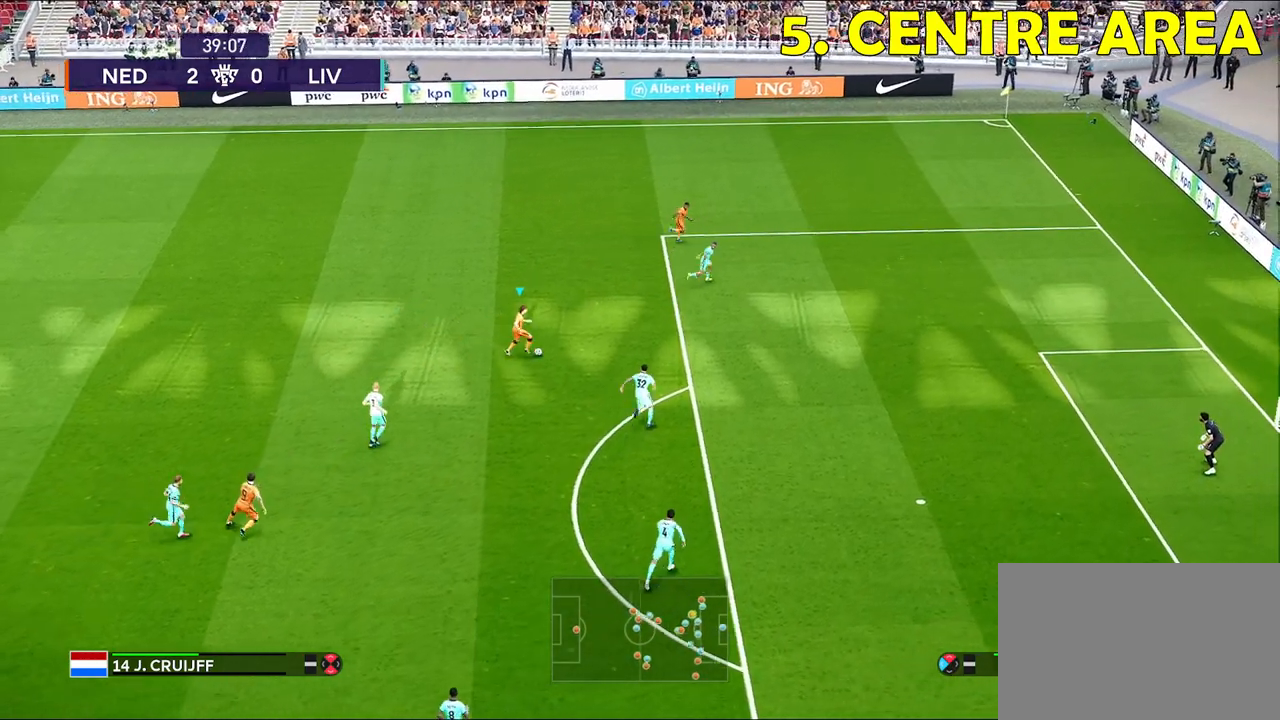
{"buttons": [], "left_stick": "up-right", "right_stick": "center", "events": []}
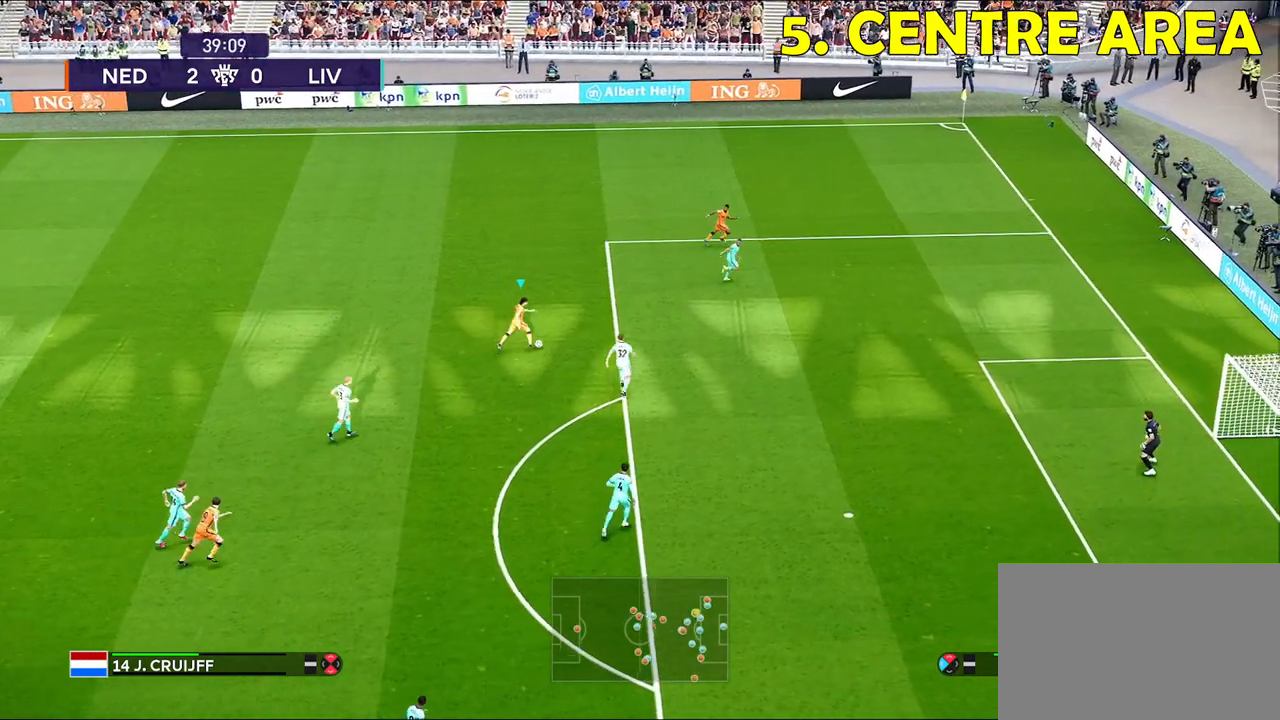
{"buttons": ["CROSS"], "left_stick": "down-left", "right_stick": "center", "events": [[300, "SQUARE", "down"], [300, "left_stick", "down-left"], [383, "CROSS", "down"], [383, "SQUARE", "up"]]}
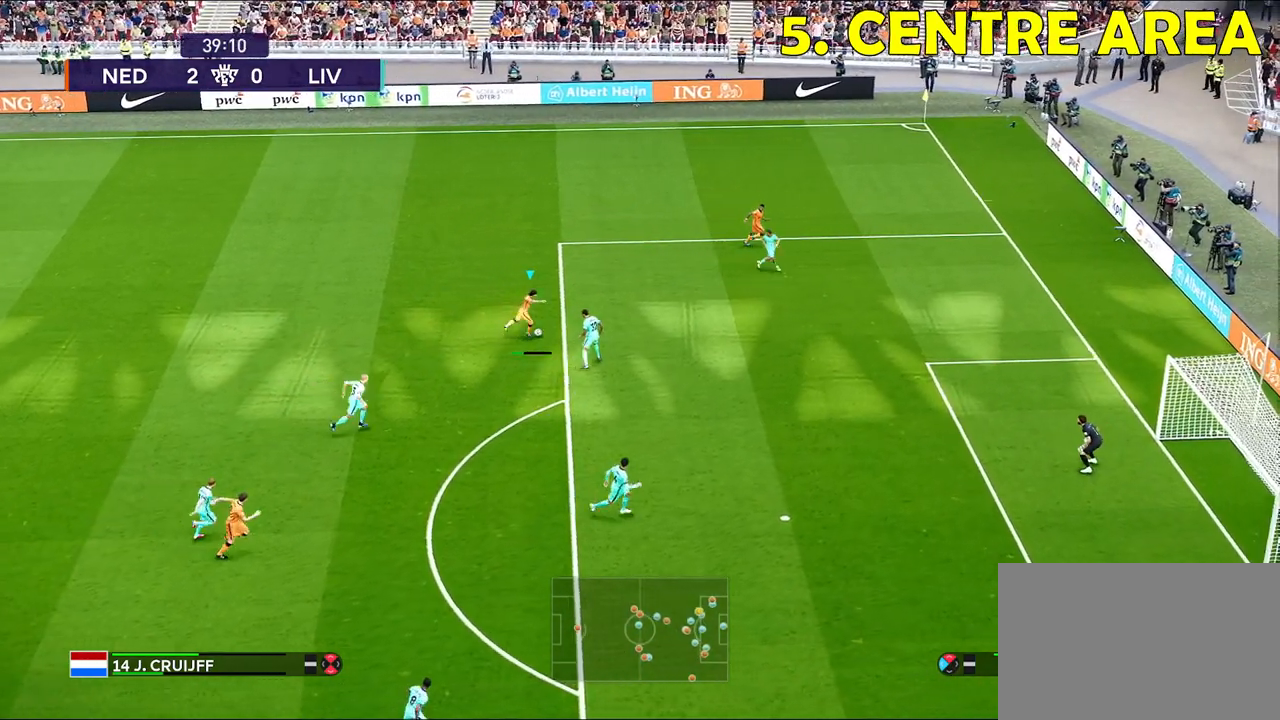
{"buttons": [], "left_stick": "down-left", "right_stick": "center", "events": [[67, "CROSS", "up"]]}
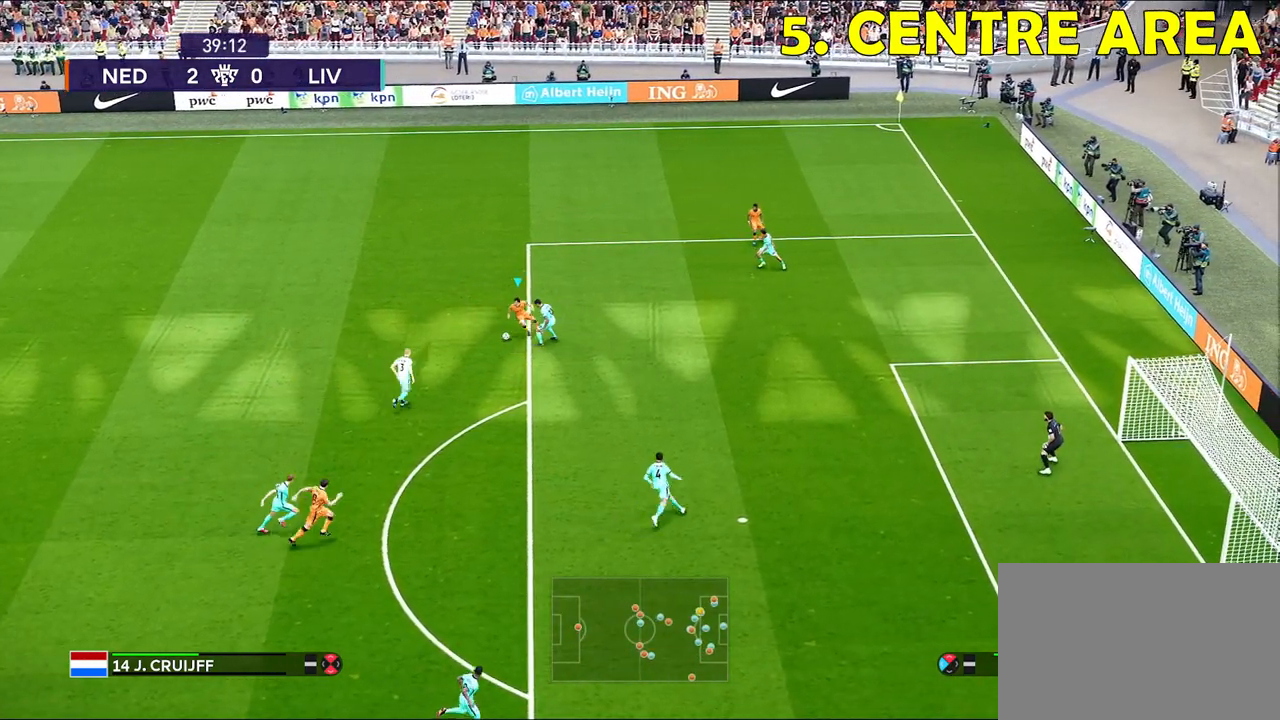
{"buttons": [], "left_stick": "down-right", "right_stick": "center", "events": [[167, "left_stick", "down"], [267, "left_stick", "down-right"]]}
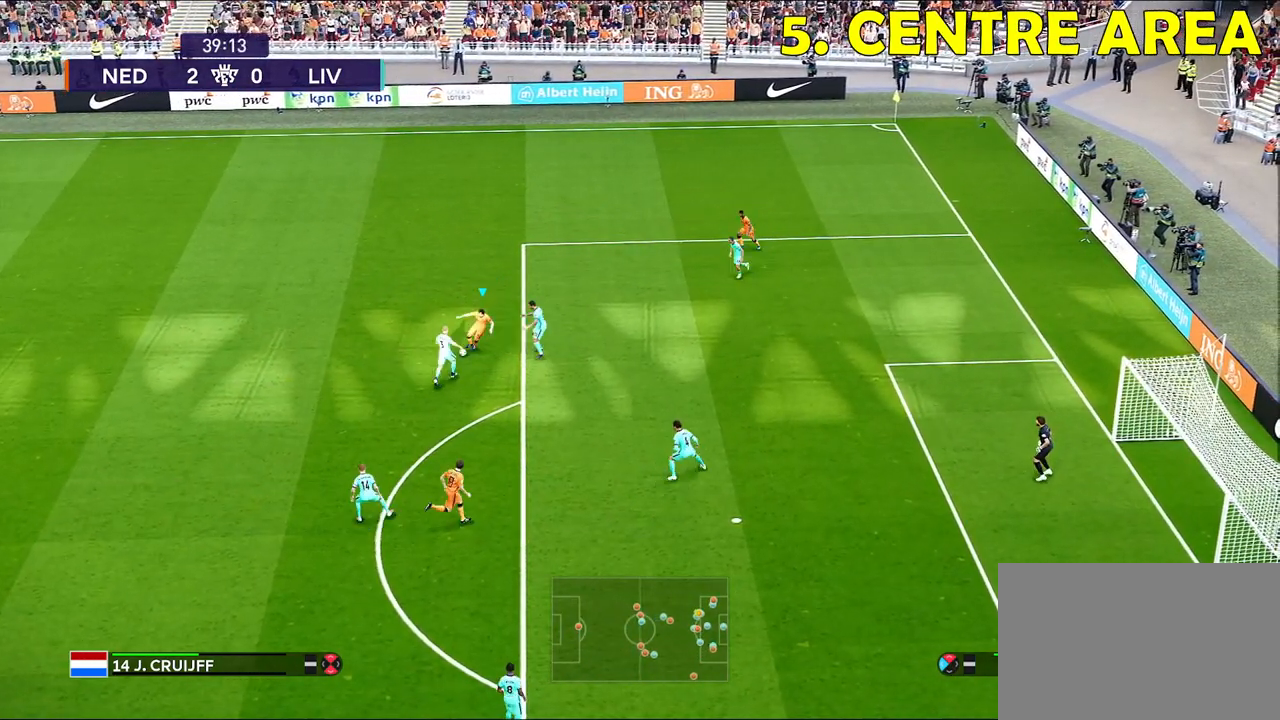
{"buttons": ["R1"], "left_stick": "down", "right_stick": "center", "events": [[217, "R1", "down"], [317, "left_stick", "down"]]}
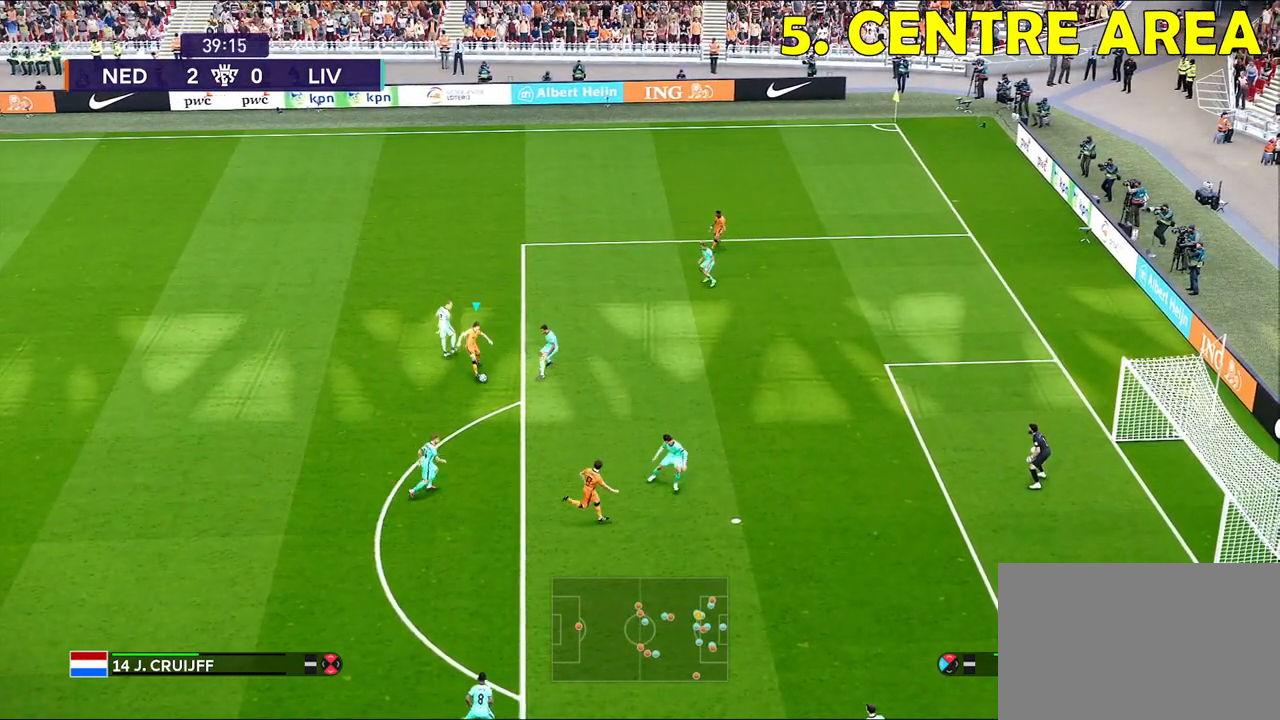
{"buttons": [], "left_stick": "down-right", "right_stick": "center", "events": [[250, "left_stick", "down-right"], [267, "R1", "up"]]}
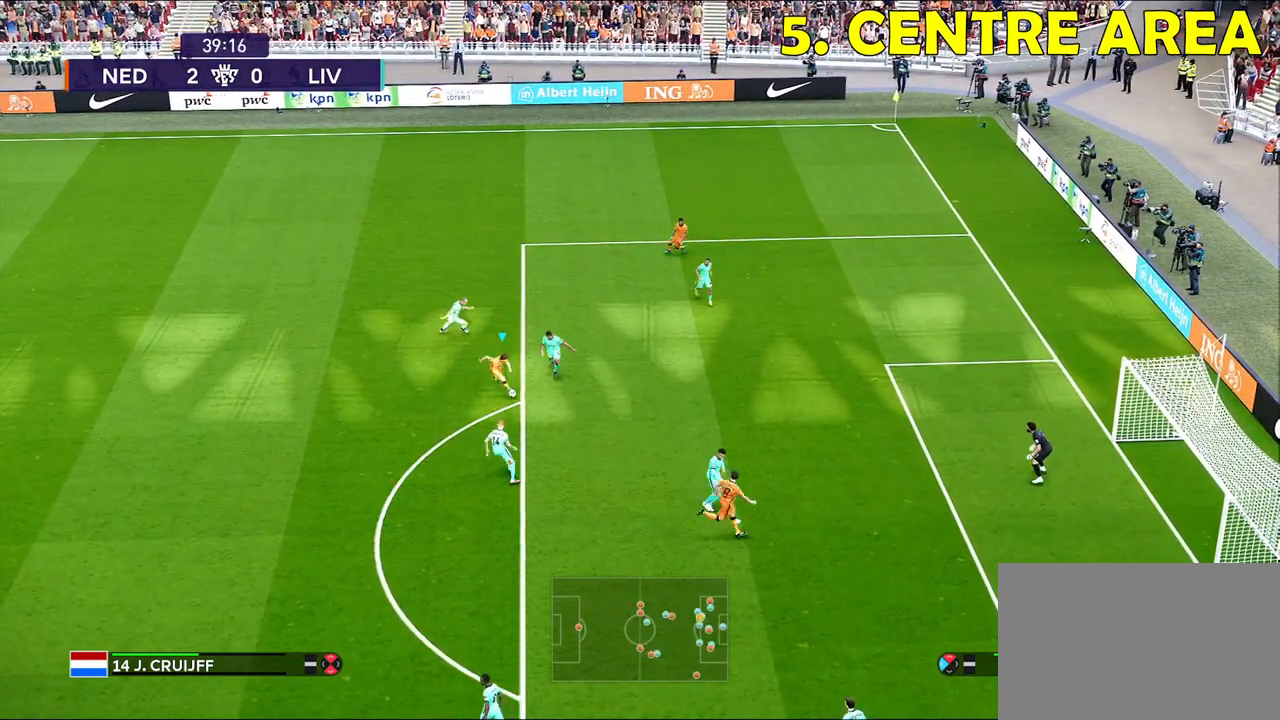
{"buttons": ["L3"], "left_stick": "down-right", "right_stick": "center", "events": [[83, "SQUARE", "down"], [150, "L3", "down"], [217, "SQUARE", "up"]]}
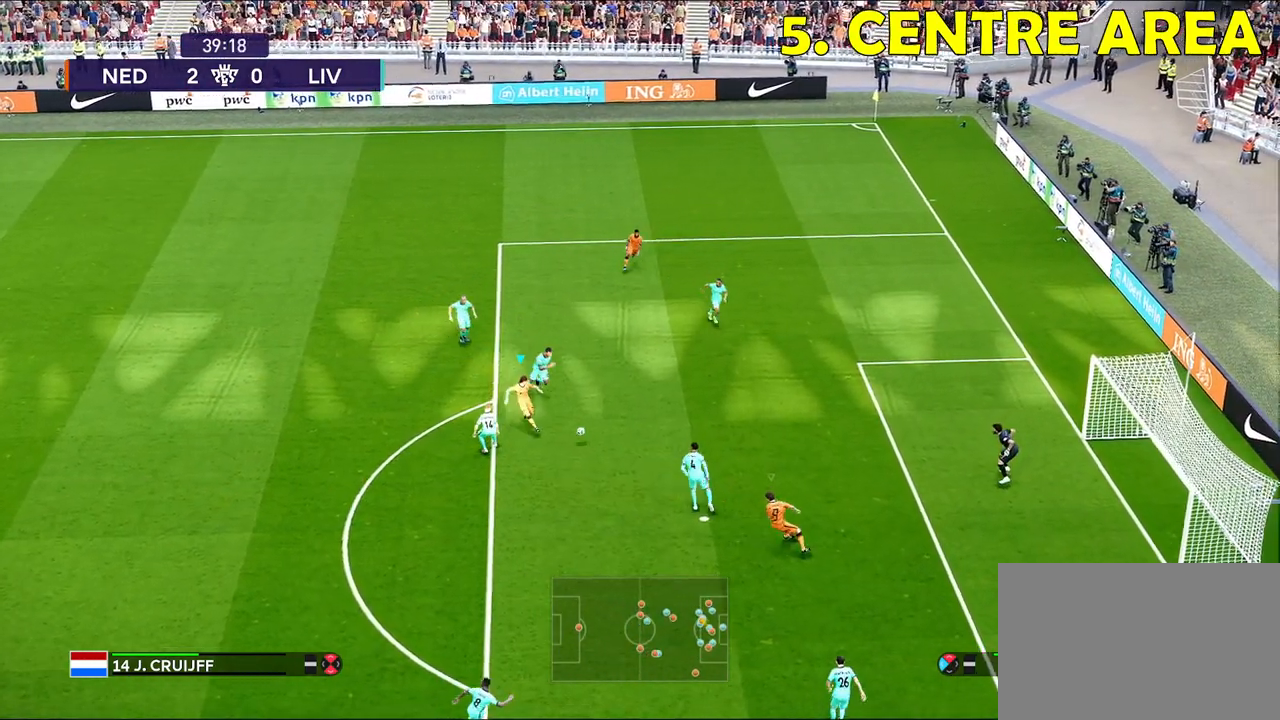
{"buttons": [], "left_stick": "down-right", "right_stick": "center", "events": [[483, "L3", "up"]]}
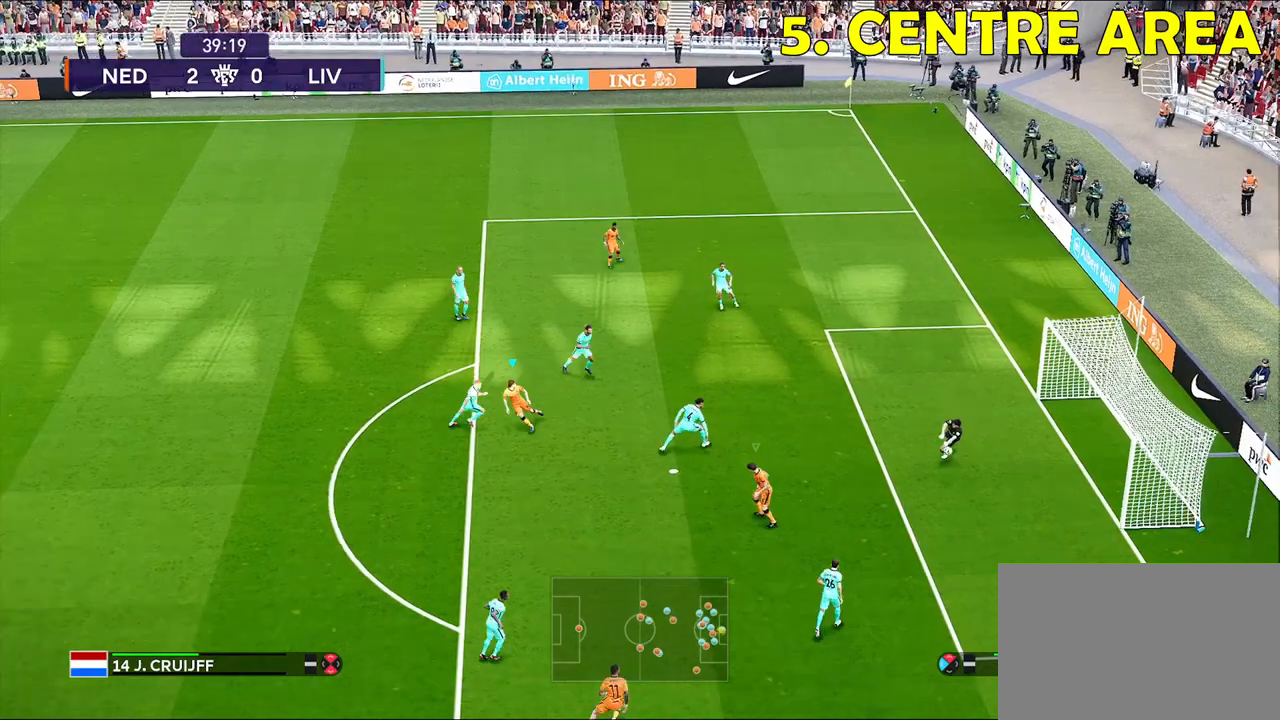
{"buttons": [], "left_stick": "center", "right_stick": "center", "events": [[67, "left_stick", "center"]]}
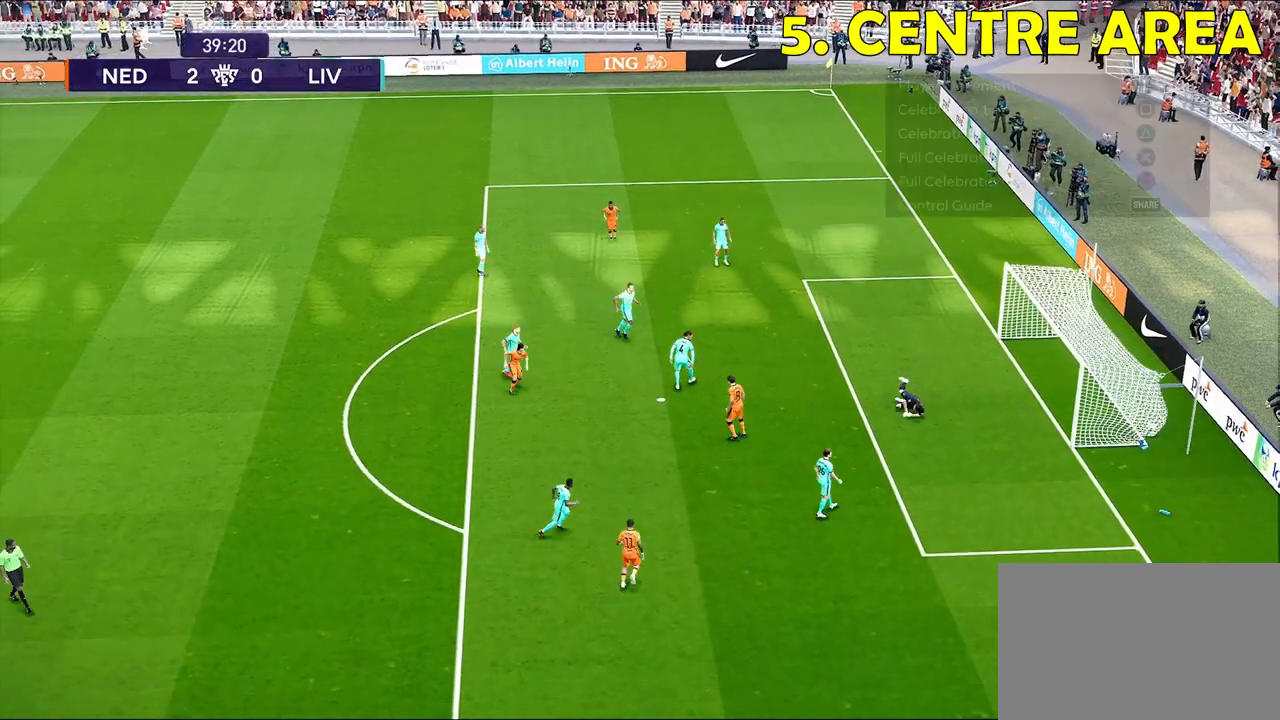
{"buttons": [], "left_stick": "center", "right_stick": "center", "events": []}
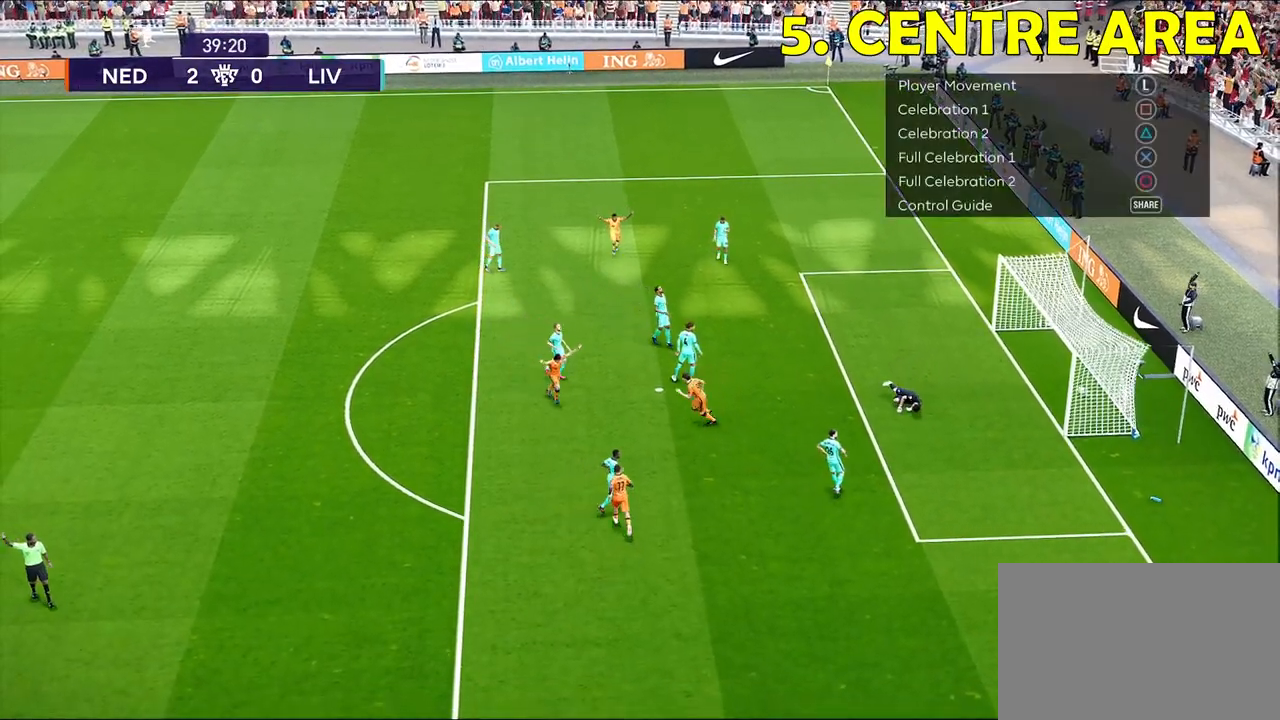
{"buttons": [], "left_stick": "center", "right_stick": "center", "events": []}